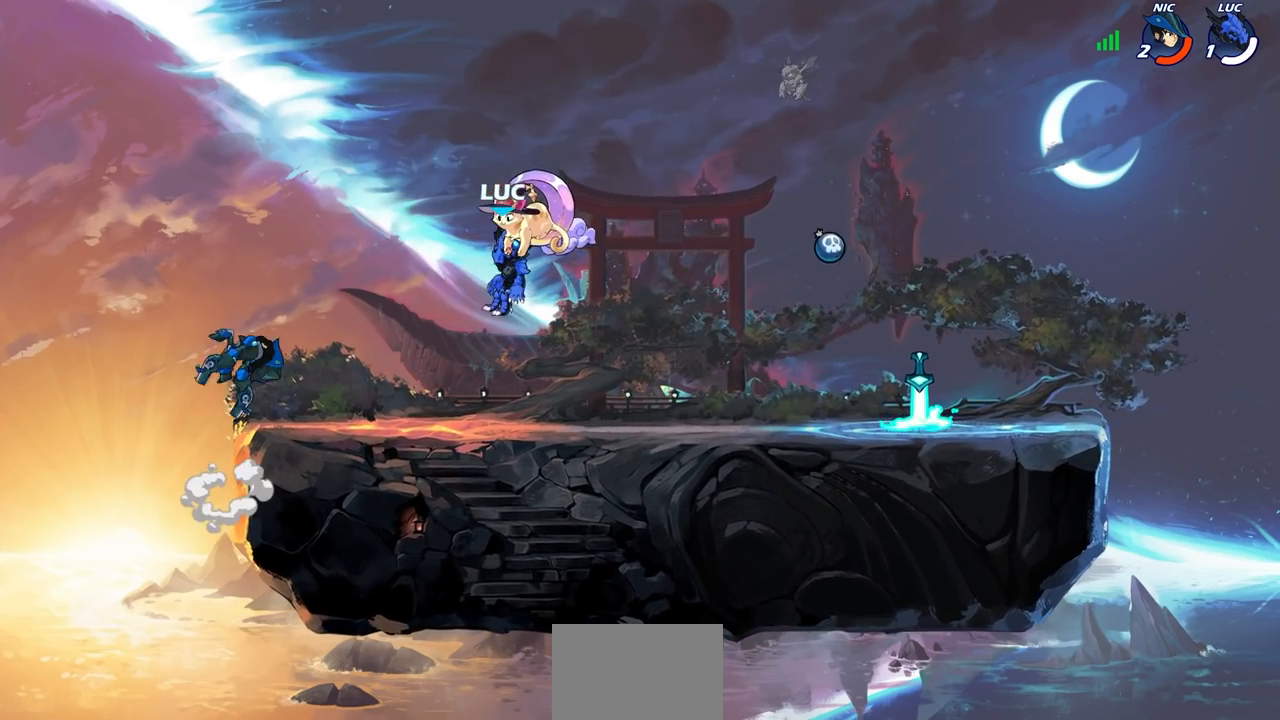
Gameplay with a controller (PlayStation layout); each line is a JSON object with the inputs held at the frame after it. "events" lists button and stick changes between this image and that frame as [ms after this image, input, new state], when the widget could be followed in between. Not read: R1.
{"buttons": [], "left_stick": "right", "right_stick": "center", "events": [[450, "left_stick", "right"]]}
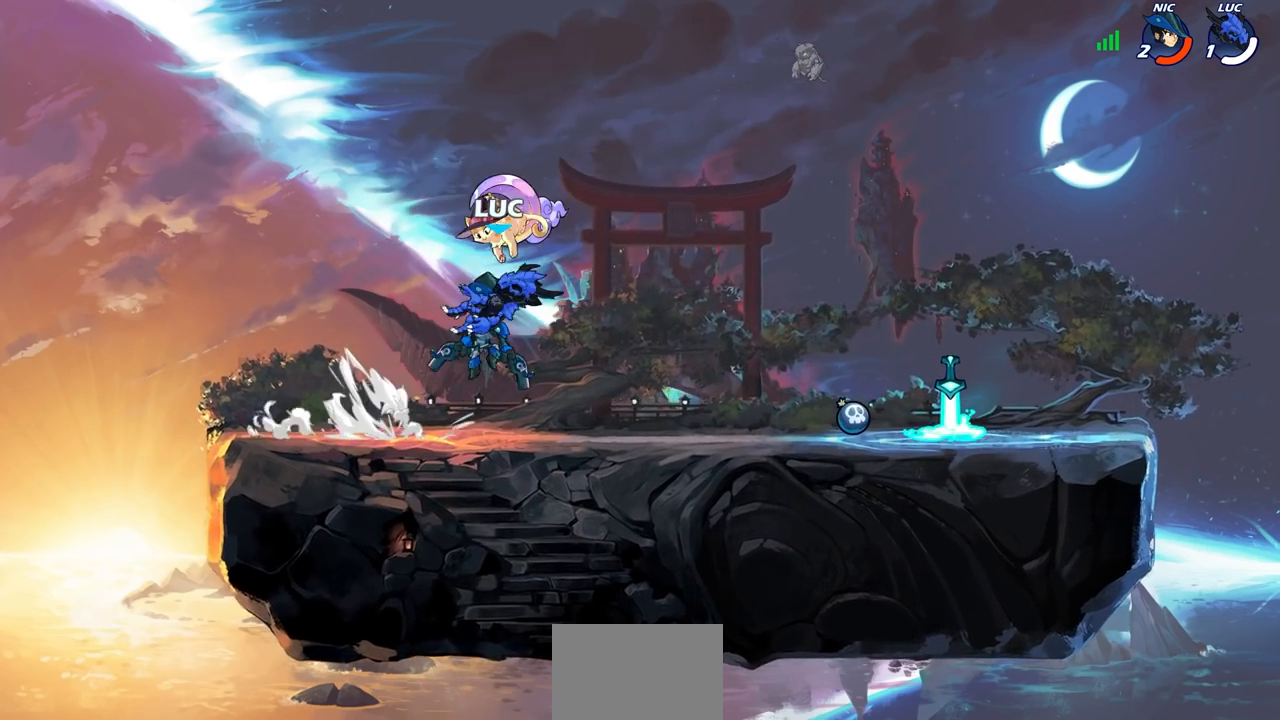
{"buttons": ["R2"], "left_stick": "up-right", "right_stick": "center", "events": [[367, "left_stick", "up-right"], [467, "R2", "down"]]}
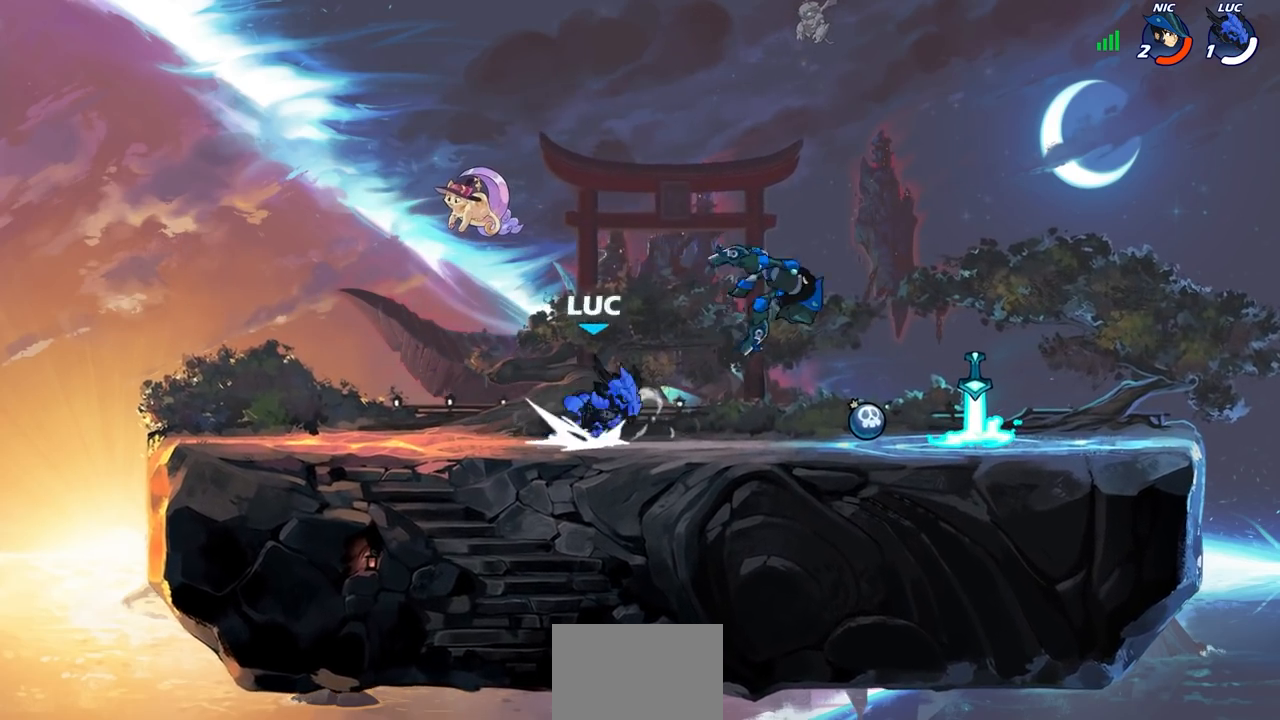
{"buttons": [], "left_stick": "down", "right_stick": "center", "events": [[17, "CROSS", "down"], [150, "left_stick", "right"], [167, "R2", "up"], [183, "CROSS", "up"], [500, "left_stick", "down"]]}
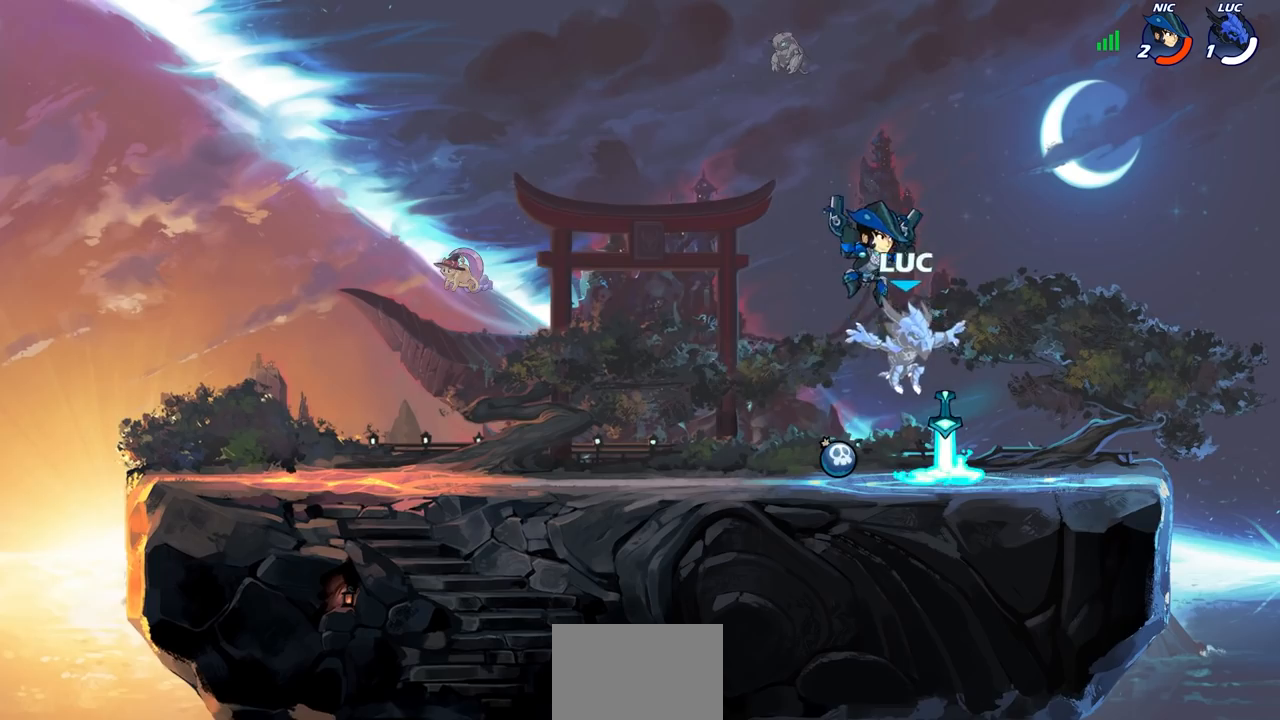
{"buttons": [], "left_stick": "center", "right_stick": "center", "events": [[100, "left_stick", "left"], [267, "left_stick", "center"]]}
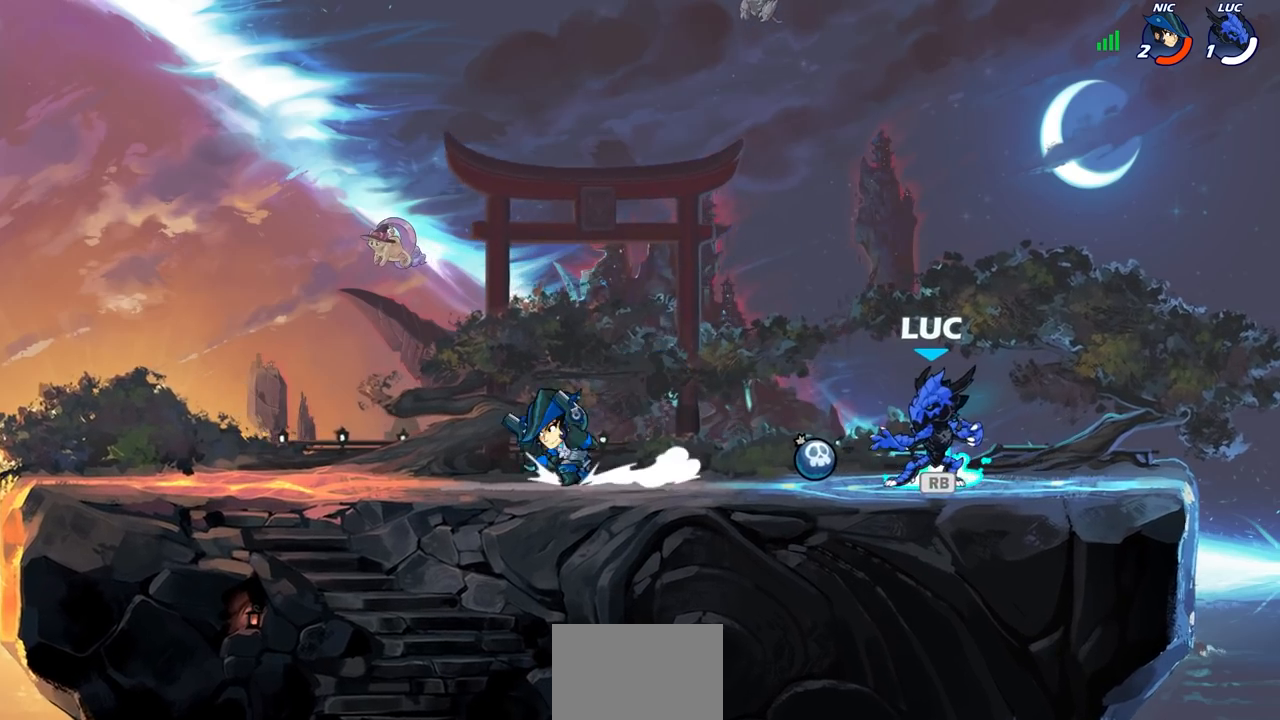
{"buttons": [], "left_stick": "center", "right_stick": "center", "events": [[150, "left_stick", "left"], [233, "left_stick", "down-left"], [267, "R2", "down"], [300, "CIRCLE", "down"], [367, "CIRCLE", "up"], [383, "R2", "up"], [383, "left_stick", "center"]]}
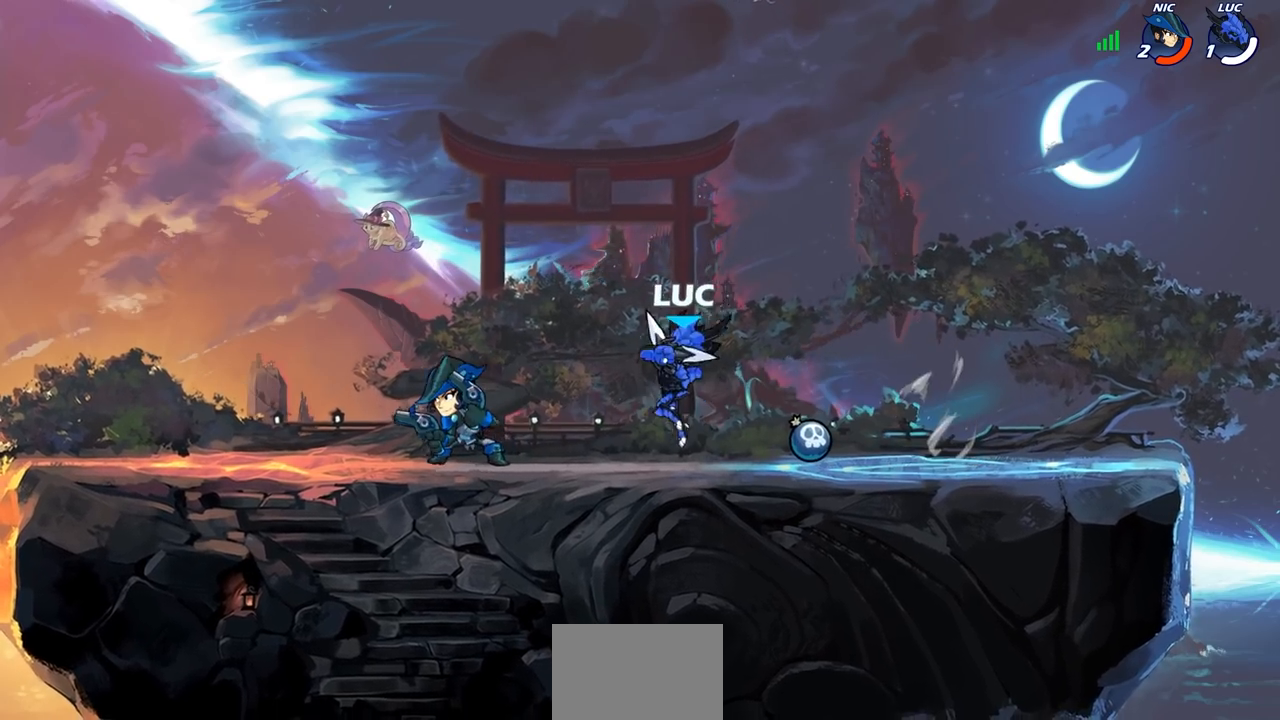
{"buttons": [], "left_stick": "right", "right_stick": "center", "events": [[467, "left_stick", "right"]]}
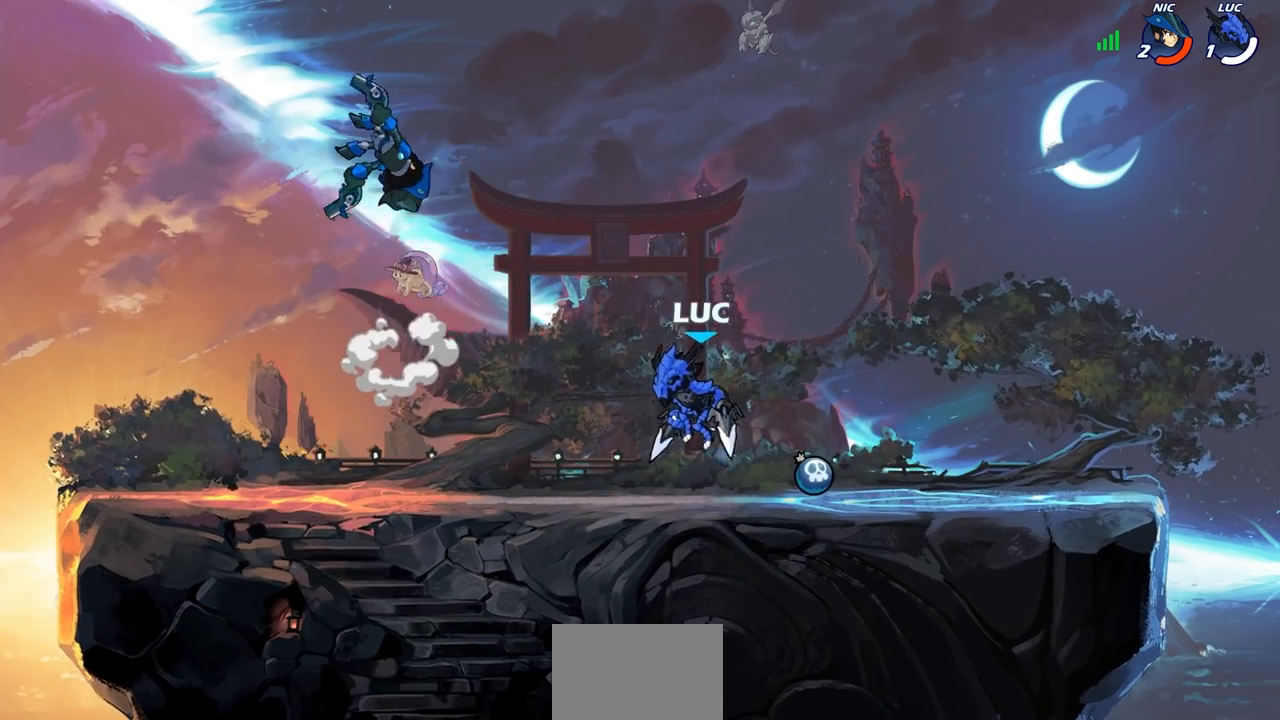
{"buttons": [], "left_stick": "right", "right_stick": "center", "events": [[50, "CROSS", "down"], [167, "left_stick", "up"], [183, "CROSS", "up"], [283, "left_stick", "left"], [333, "left_stick", "down-left"], [483, "left_stick", "right"]]}
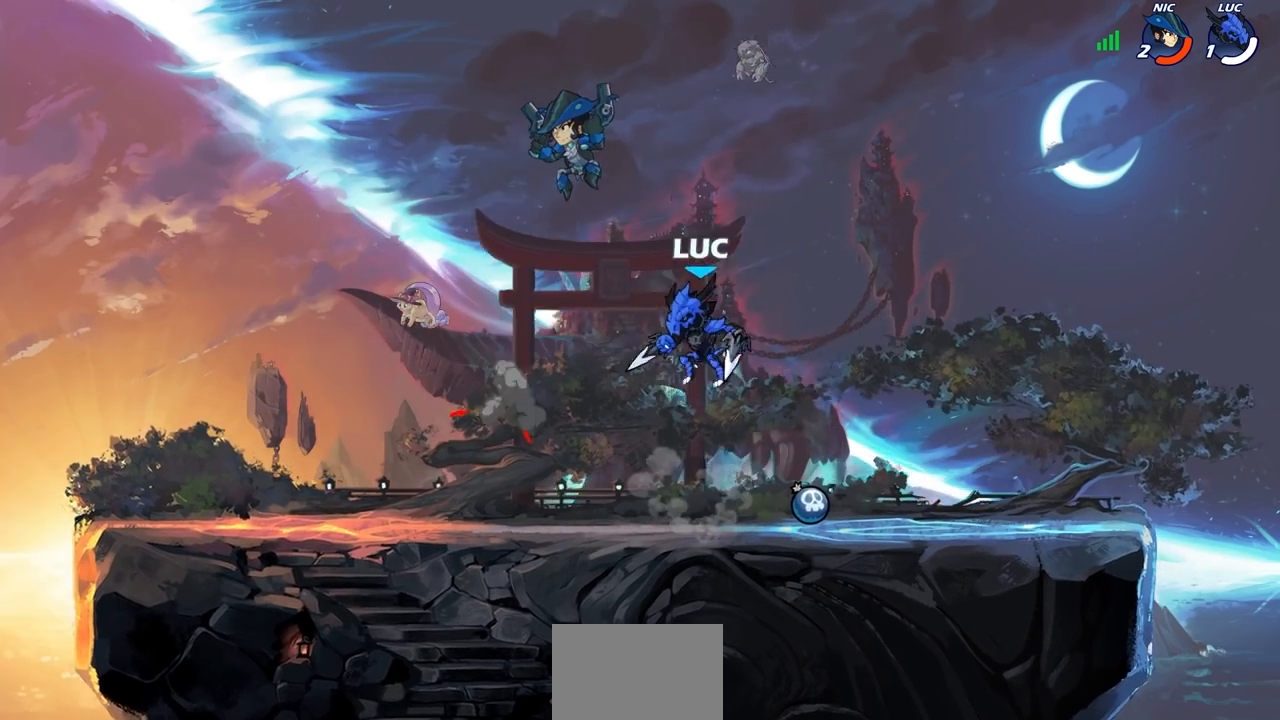
{"buttons": [], "left_stick": "right", "right_stick": "center", "events": []}
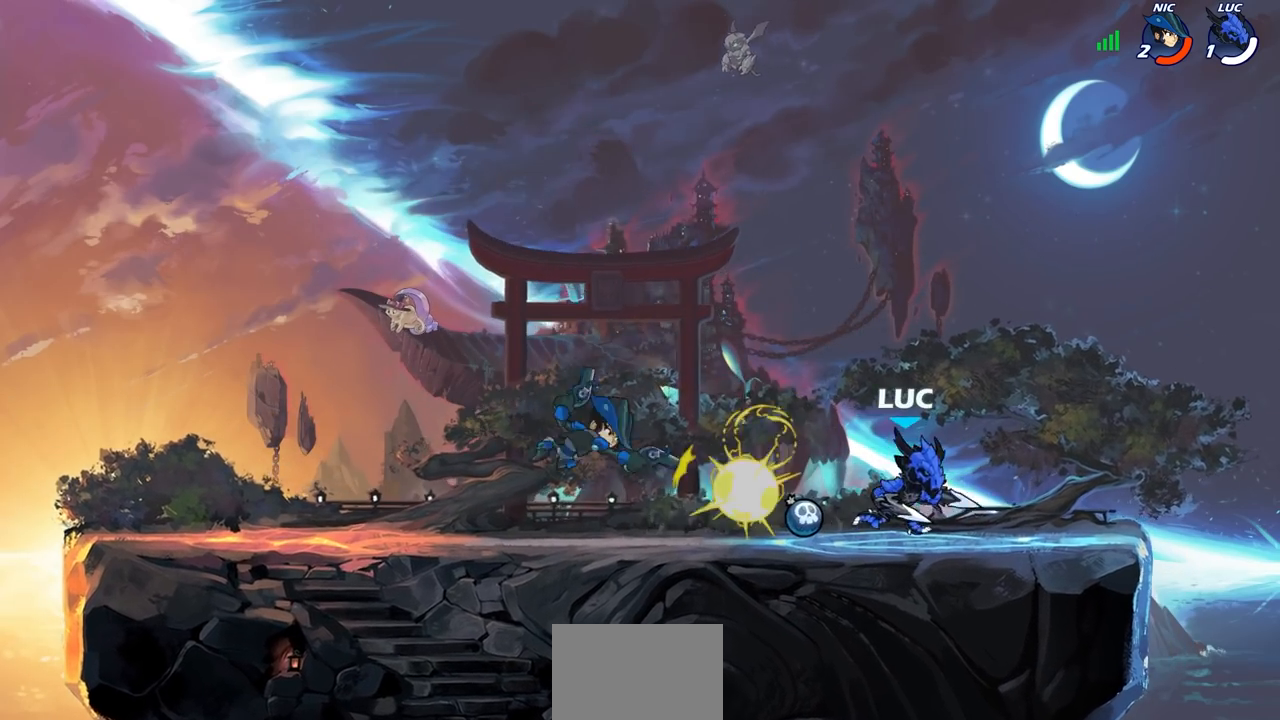
{"buttons": [], "left_stick": "center", "right_stick": "center", "events": [[33, "left_stick", "up-left"], [83, "left_stick", "left"], [150, "R2", "down"], [200, "SQUARE", "down"], [283, "R2", "up"], [317, "SQUARE", "up"], [317, "left_stick", "center"]]}
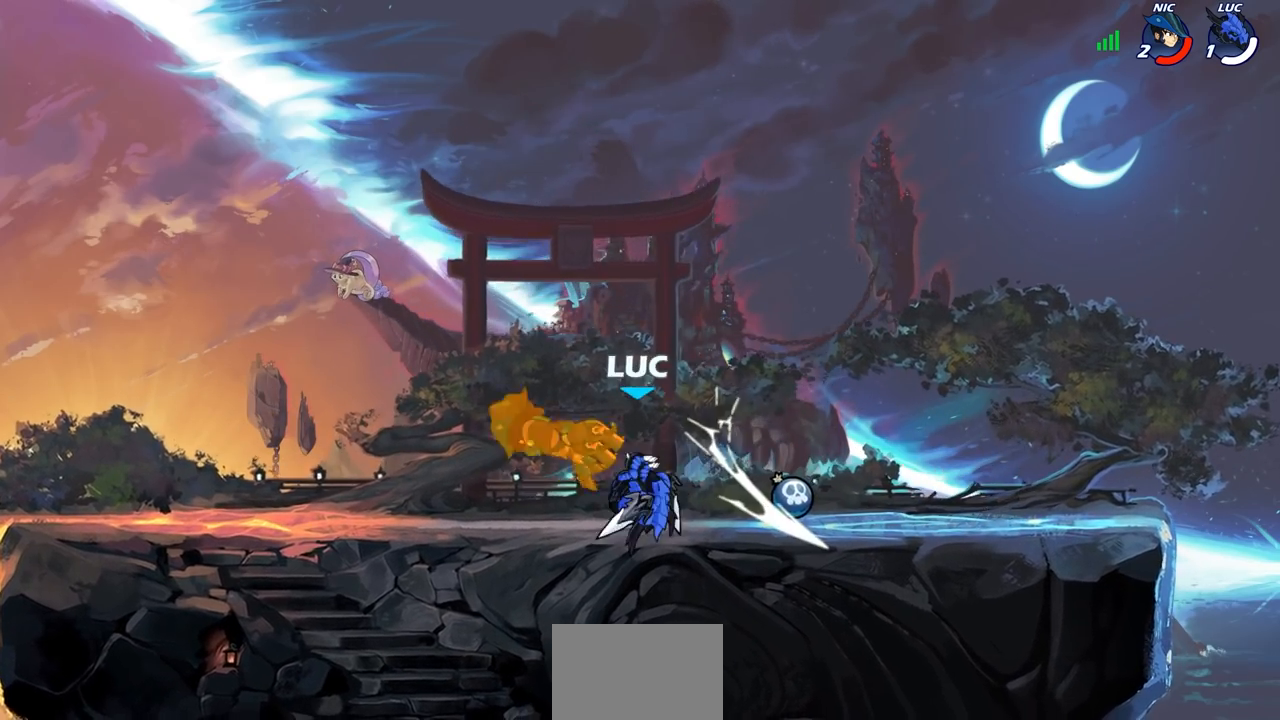
{"buttons": [], "left_stick": "center", "right_stick": "center", "events": [[150, "left_stick", "down-left"], [217, "R2", "down"], [233, "CIRCLE", "down"], [283, "R2", "up"], [300, "CIRCLE", "up"], [317, "left_stick", "center"]]}
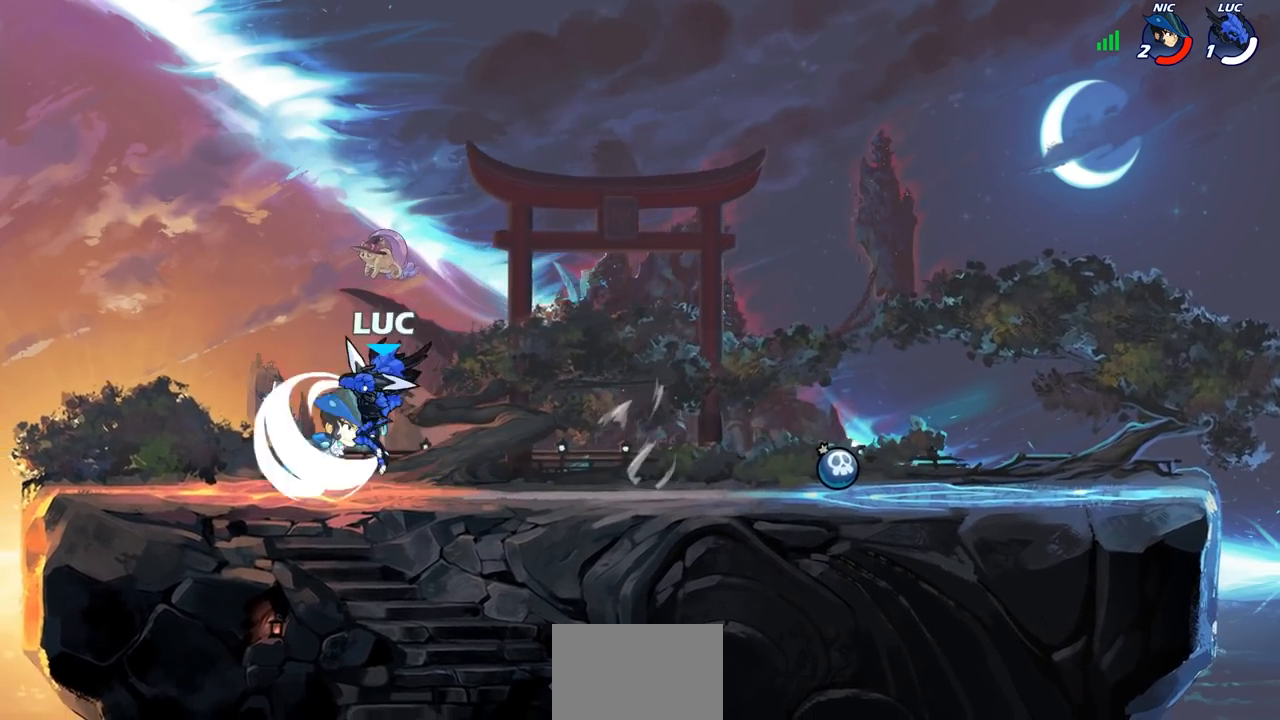
{"buttons": [], "left_stick": "center", "right_stick": "center", "events": []}
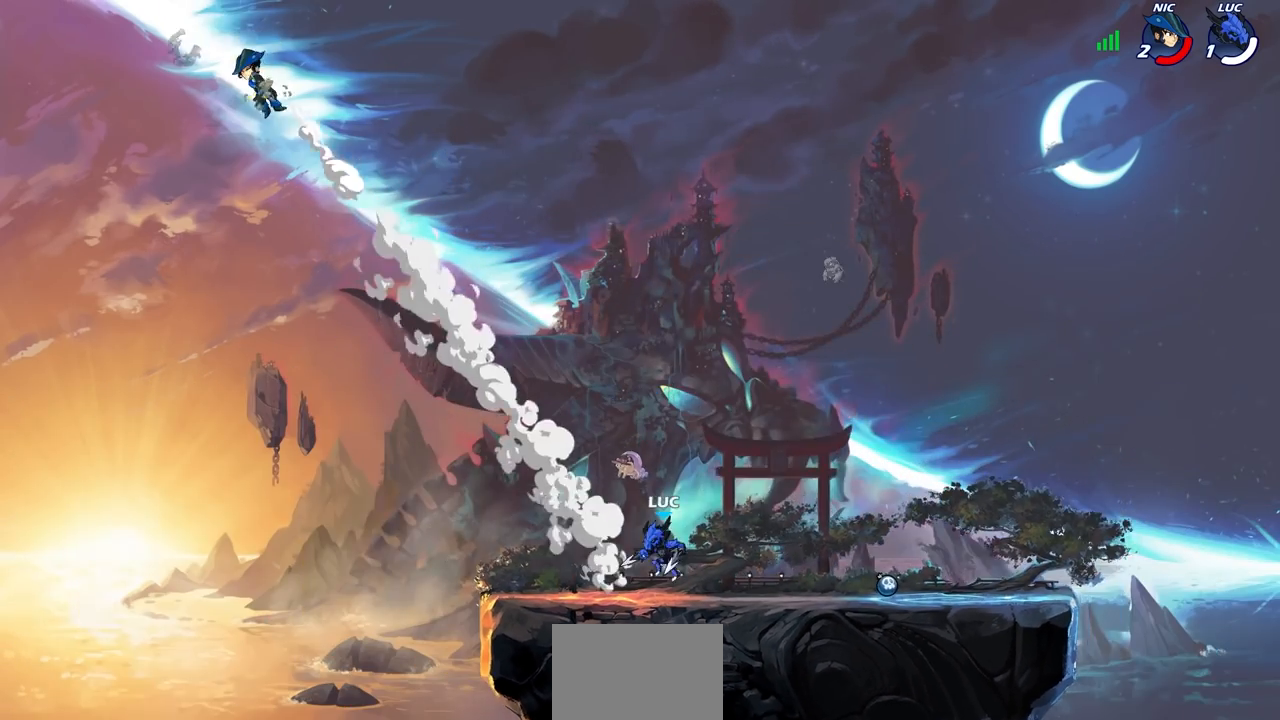
{"buttons": [], "left_stick": "left", "right_stick": "center", "events": [[167, "CROSS", "down"], [183, "left_stick", "left"], [300, "CROSS", "up"]]}
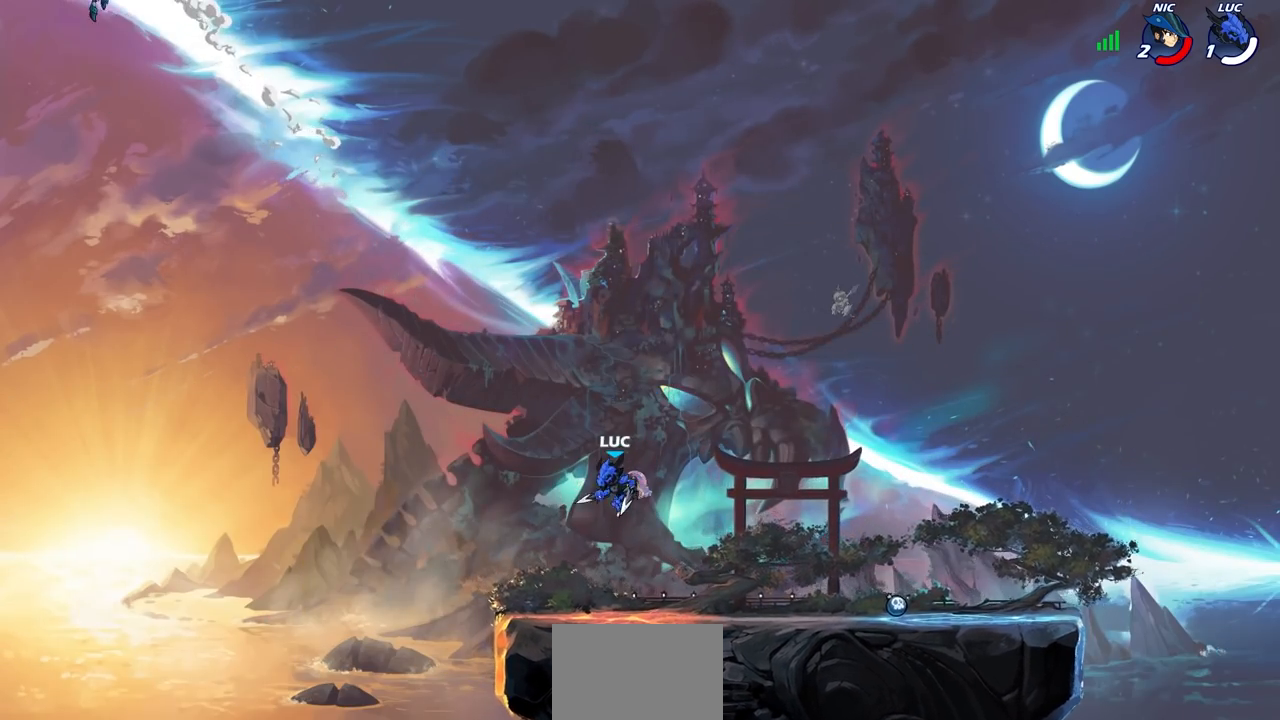
{"buttons": [], "left_stick": "down-right", "right_stick": "center", "events": [[233, "CROSS", "down"], [333, "CROSS", "up"], [500, "left_stick", "down-right"]]}
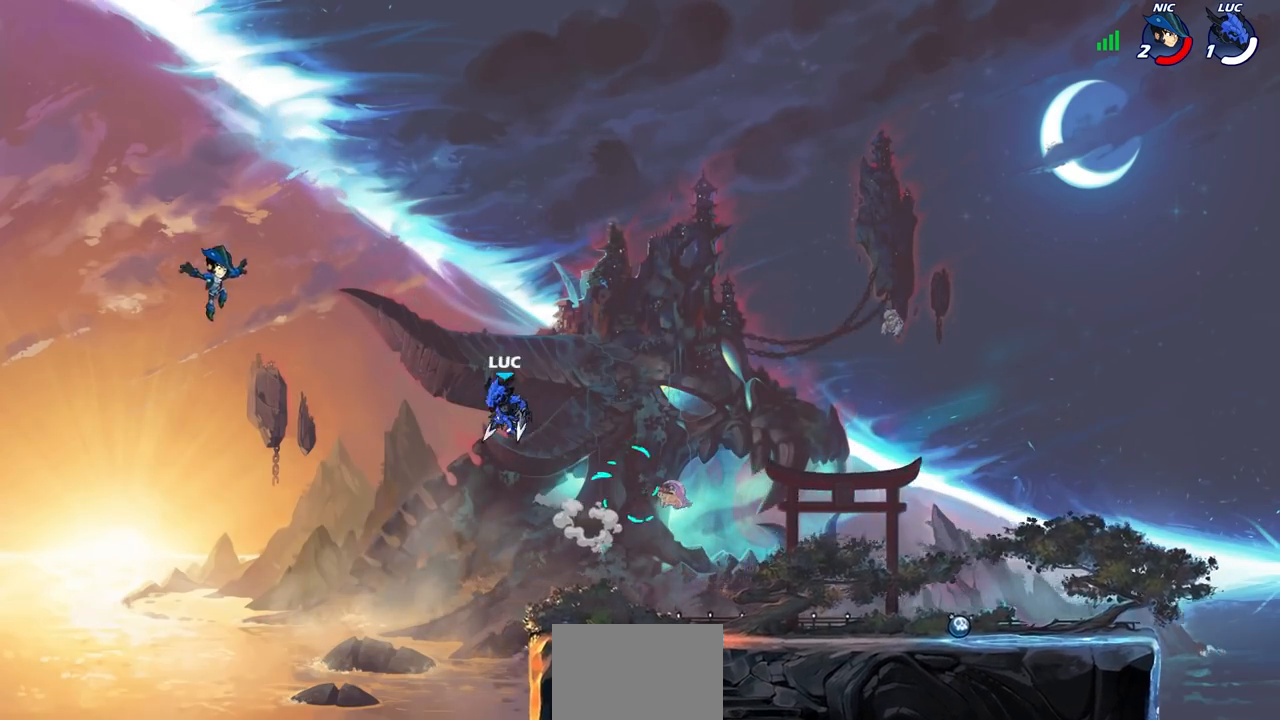
{"buttons": [], "left_stick": "center", "right_stick": "center", "events": [[117, "left_stick", "down-left"], [183, "left_stick", "left"], [250, "SQUARE", "down"], [333, "SQUARE", "up"], [367, "left_stick", "center"]]}
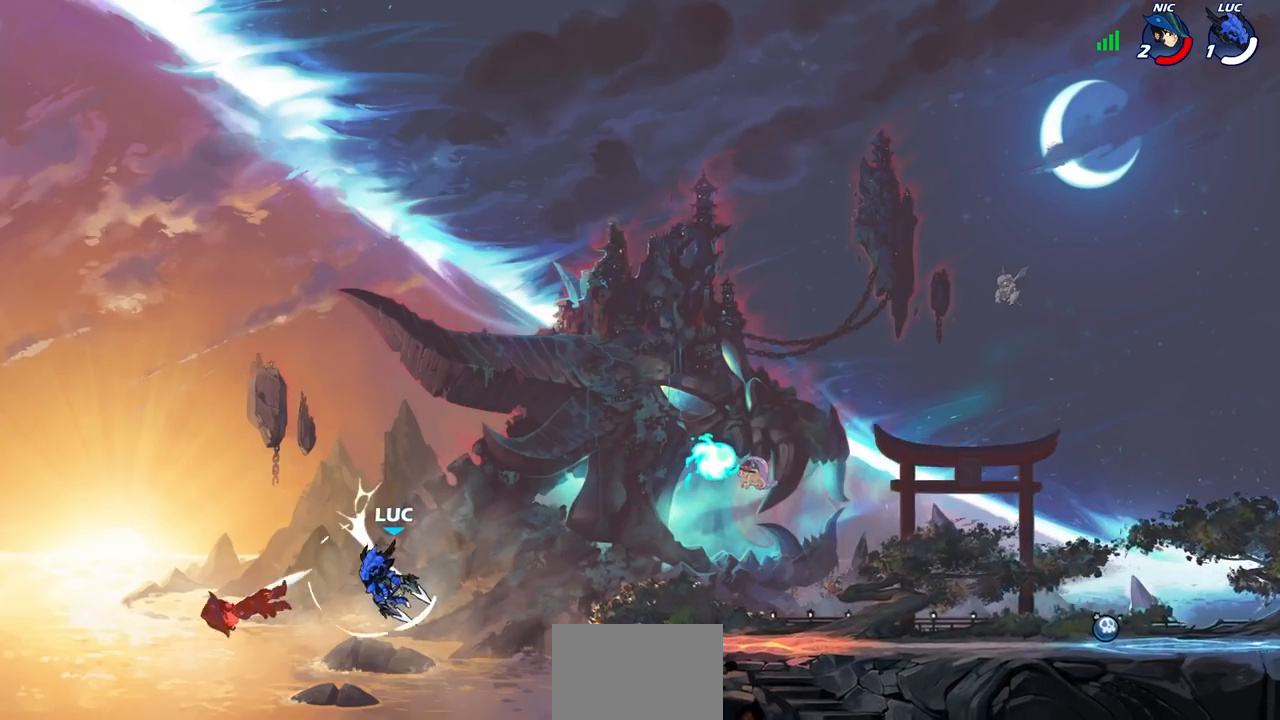
{"buttons": ["R2"], "left_stick": "up", "right_stick": "center", "events": [[67, "left_stick", "up"], [333, "R2", "down"]]}
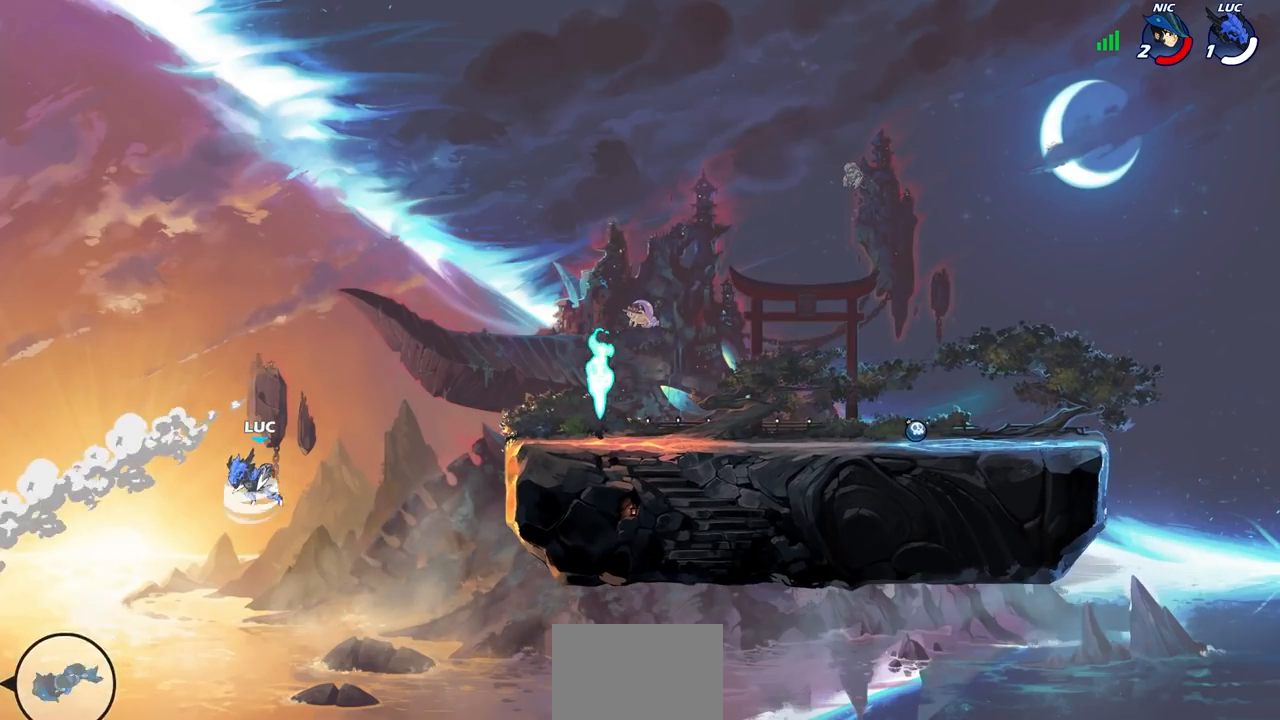
{"buttons": [], "left_stick": "right", "right_stick": "center", "events": [[150, "R2", "up"], [167, "left_stick", "right"]]}
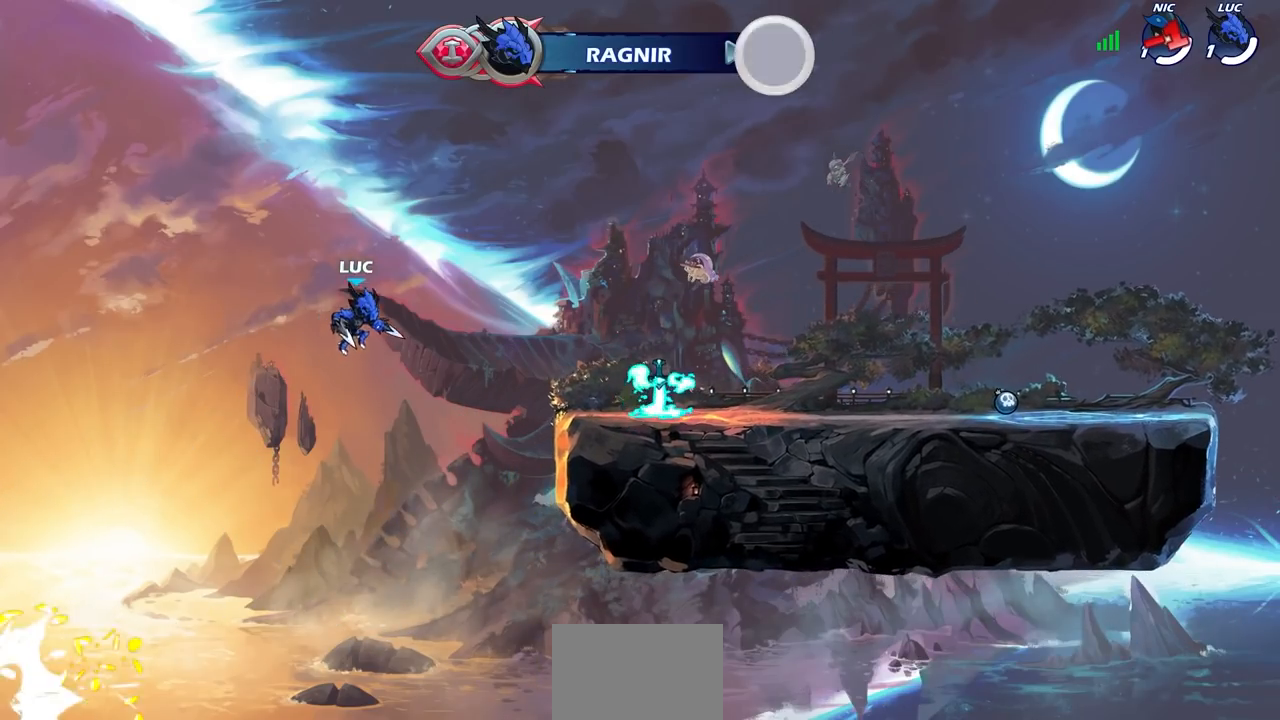
{"buttons": [], "left_stick": "up-right", "right_stick": "center", "events": [[17, "CROSS", "down"], [150, "CROSS", "up"], [483, "left_stick", "up-right"]]}
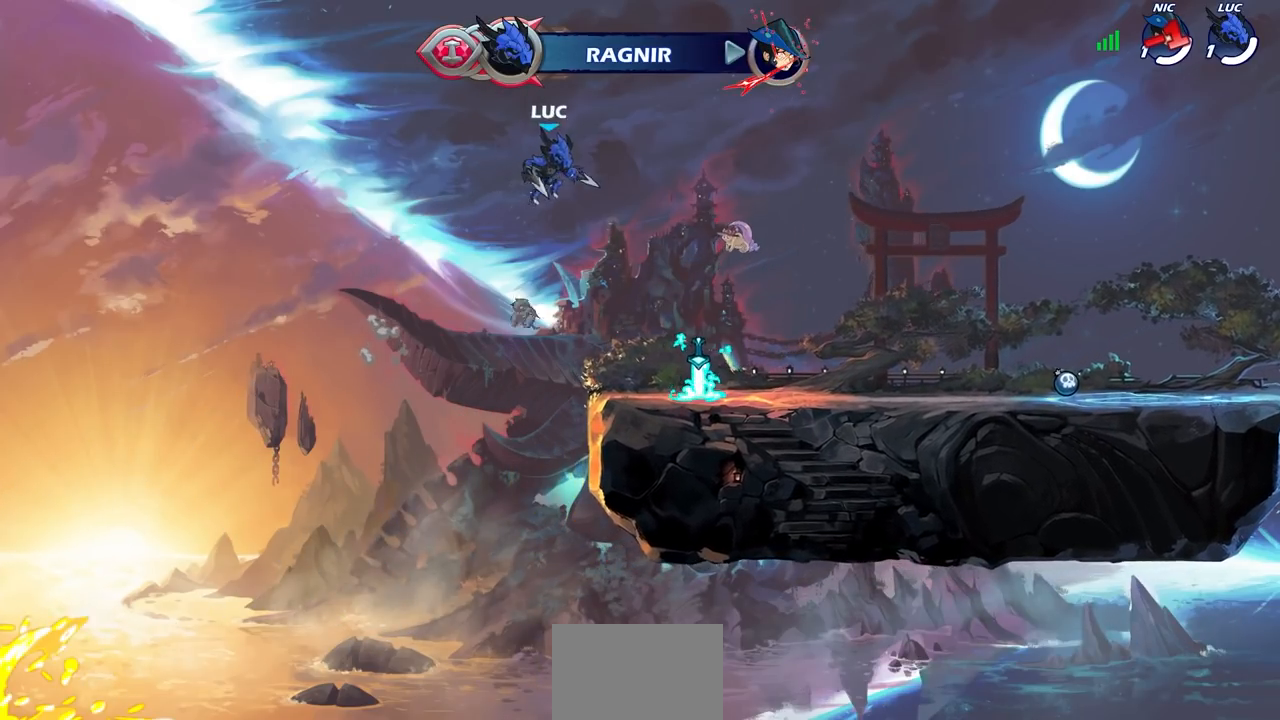
{"buttons": [], "left_stick": "center", "right_stick": "center", "events": [[217, "left_stick", "center"]]}
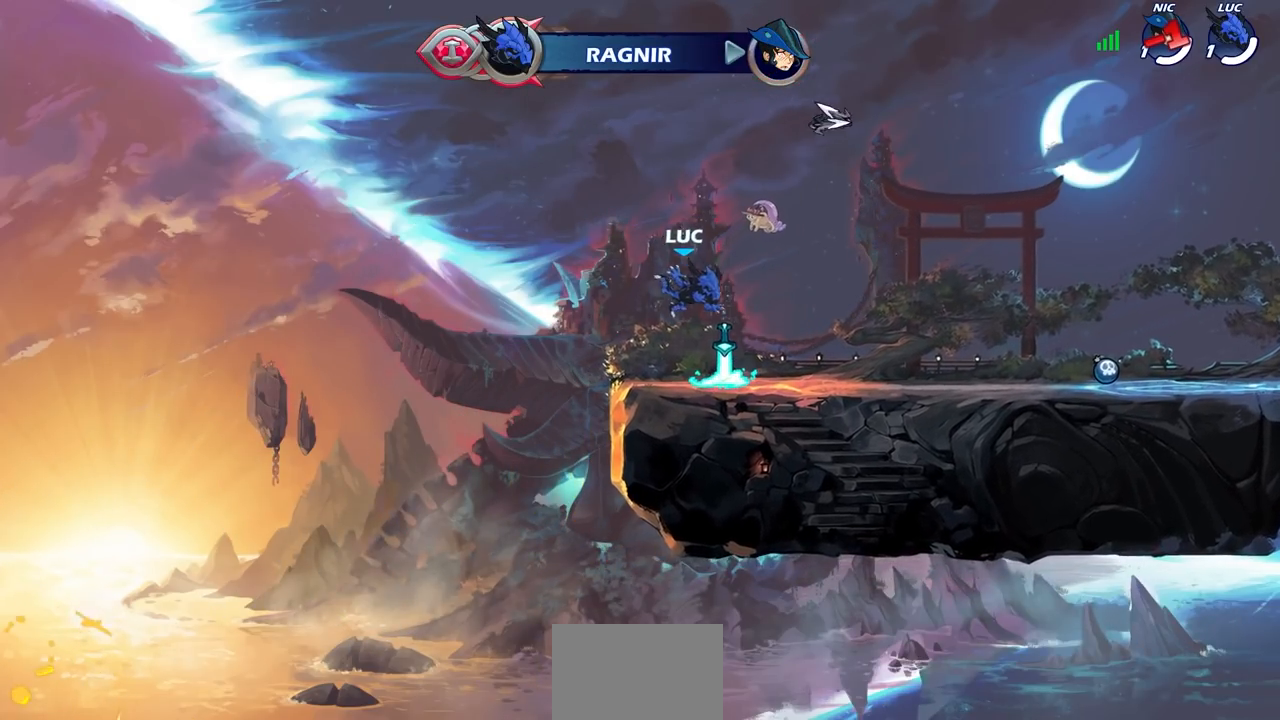
{"buttons": ["CIRCLE"], "left_stick": "center", "right_stick": "center", "events": [[50, "left_stick", "right"], [300, "left_stick", "up-right"], [317, "R2", "down"], [400, "CIRCLE", "down"], [433, "left_stick", "center"], [483, "R2", "up"]]}
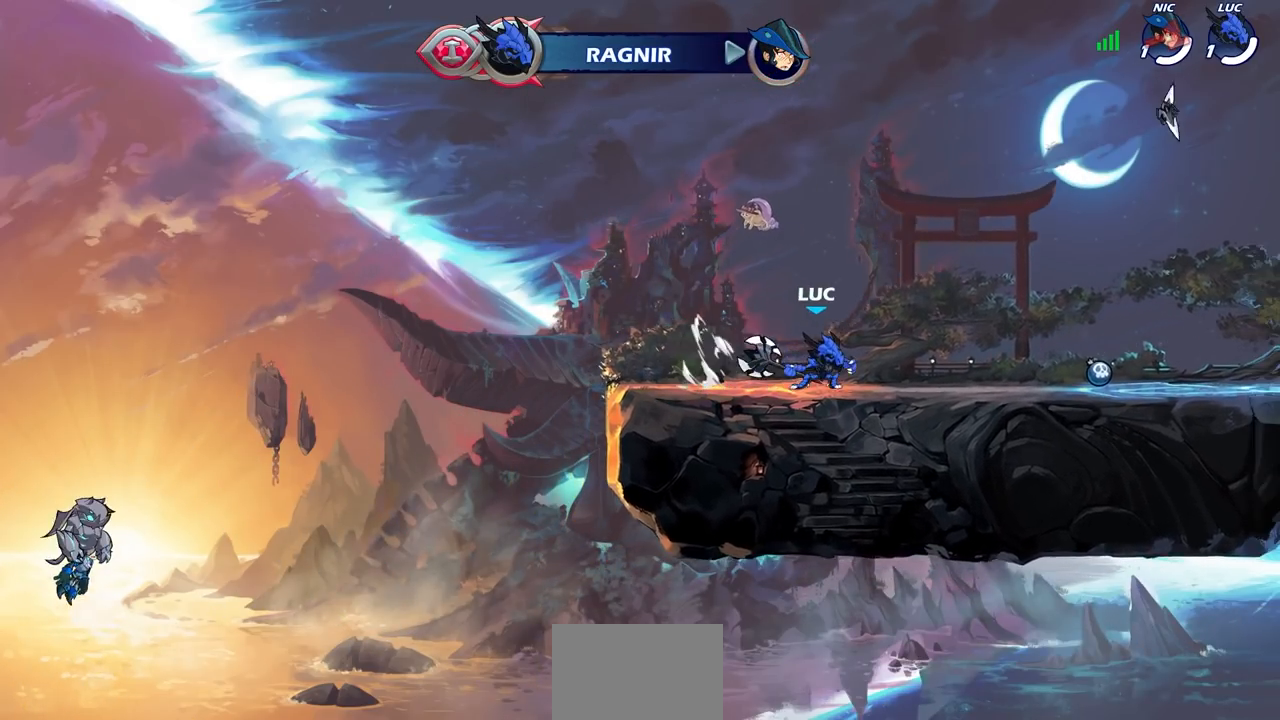
{"buttons": [], "left_stick": "center", "right_stick": "center", "events": [[50, "CIRCLE", "up"]]}
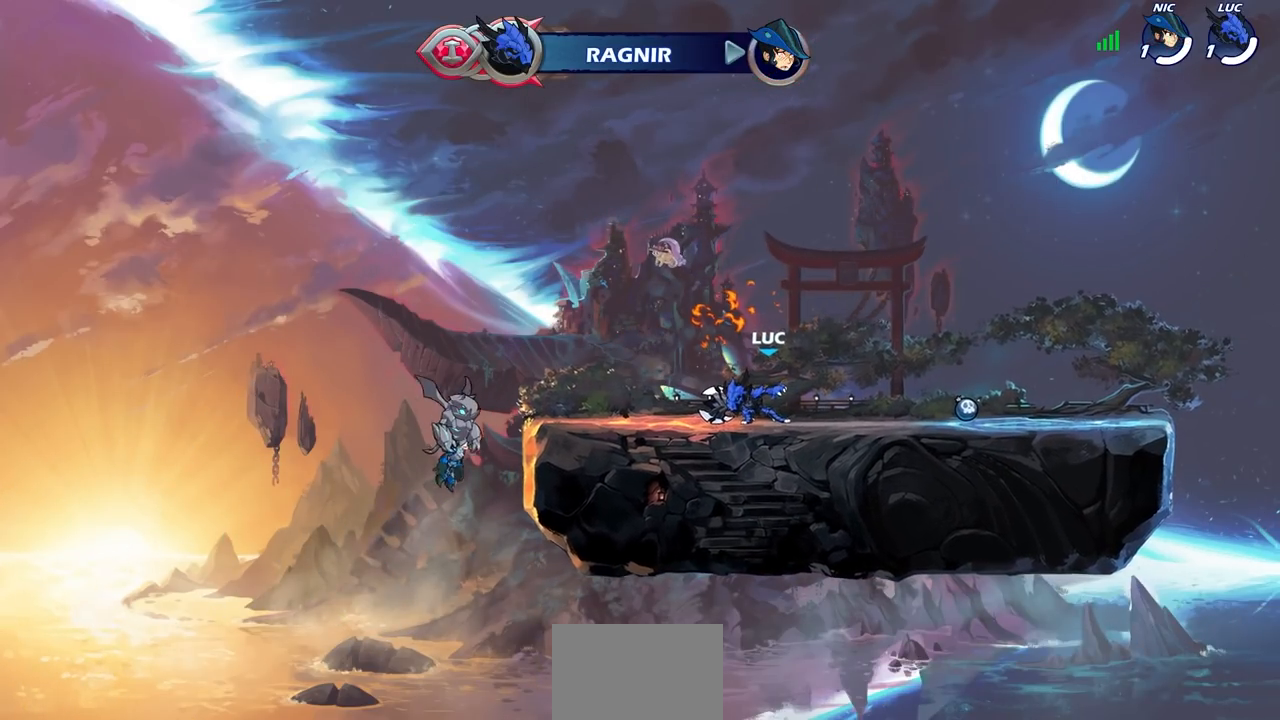
{"buttons": ["CROSS", "R2"], "left_stick": "right", "right_stick": "center", "events": [[250, "left_stick", "right"], [367, "R2", "down"], [383, "CROSS", "down"]]}
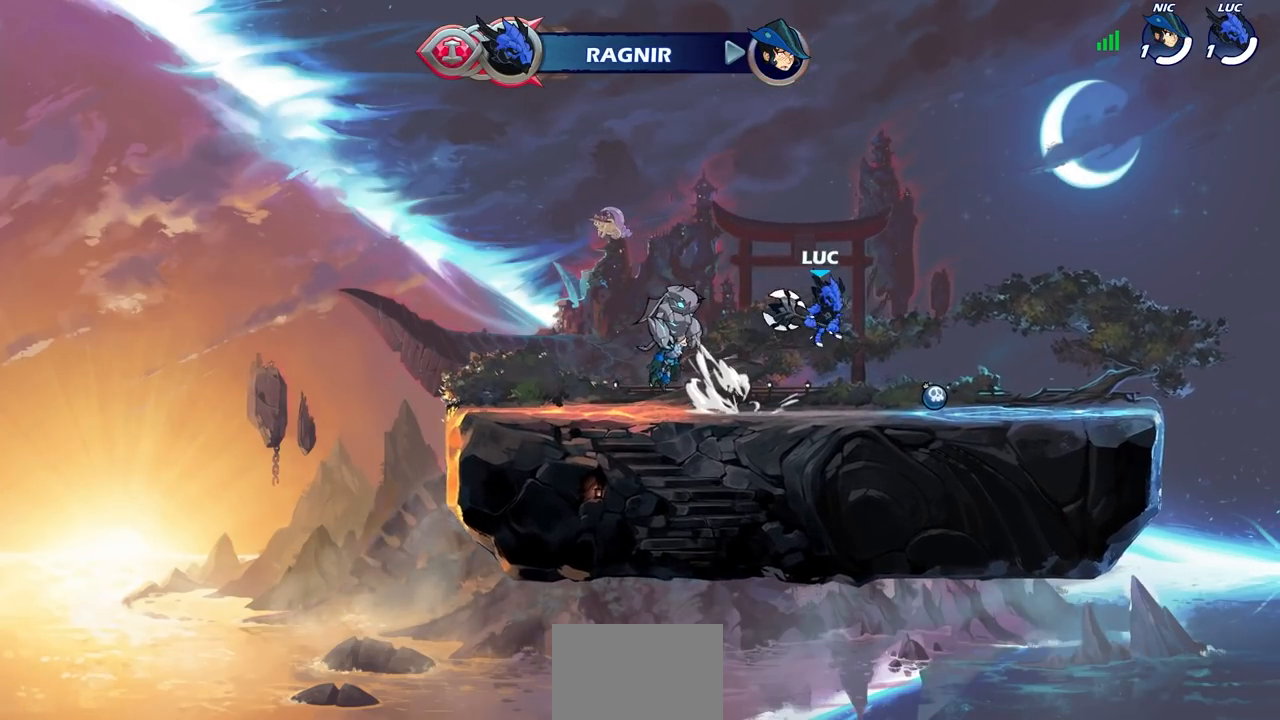
{"buttons": ["CROSS"], "left_stick": "up", "right_stick": "center", "events": [[17, "CROSS", "up"], [33, "R2", "up"], [150, "left_stick", "down-left"], [417, "left_stick", "up-left"], [433, "CROSS", "down"], [467, "left_stick", "up"]]}
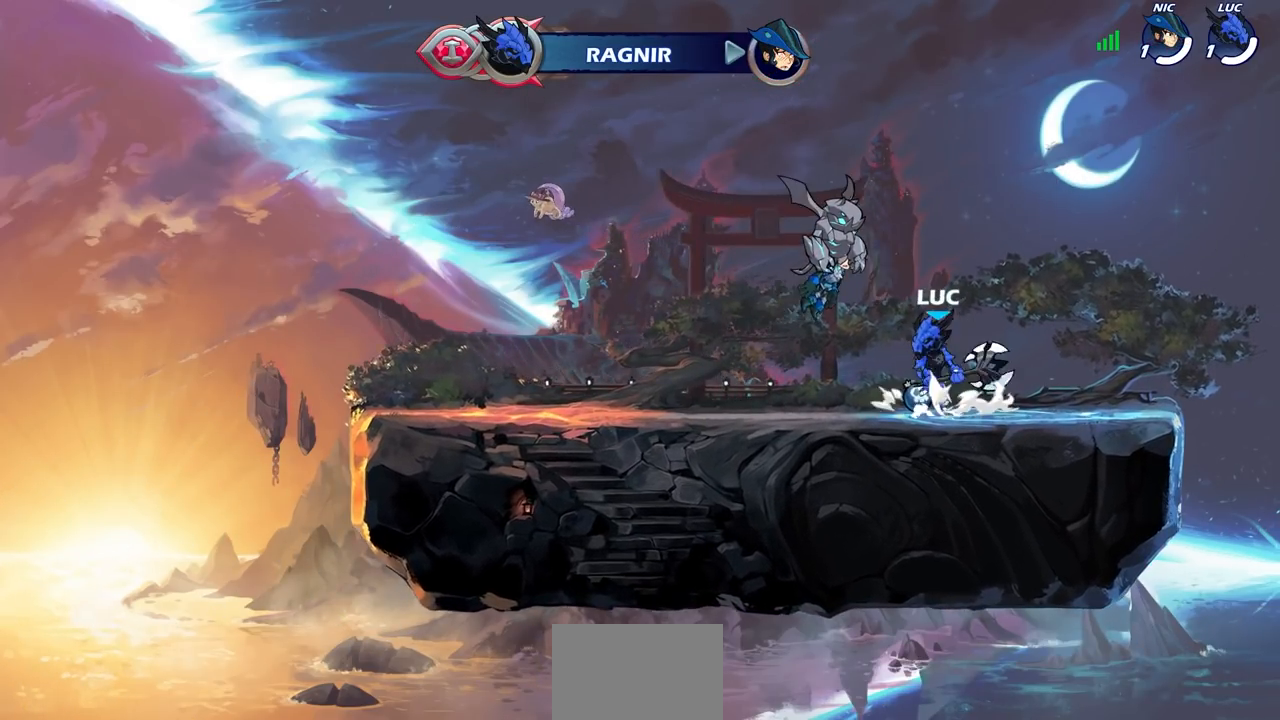
{"buttons": [], "left_stick": "center", "right_stick": "center", "events": [[17, "CROSS", "up"], [217, "left_stick", "center"]]}
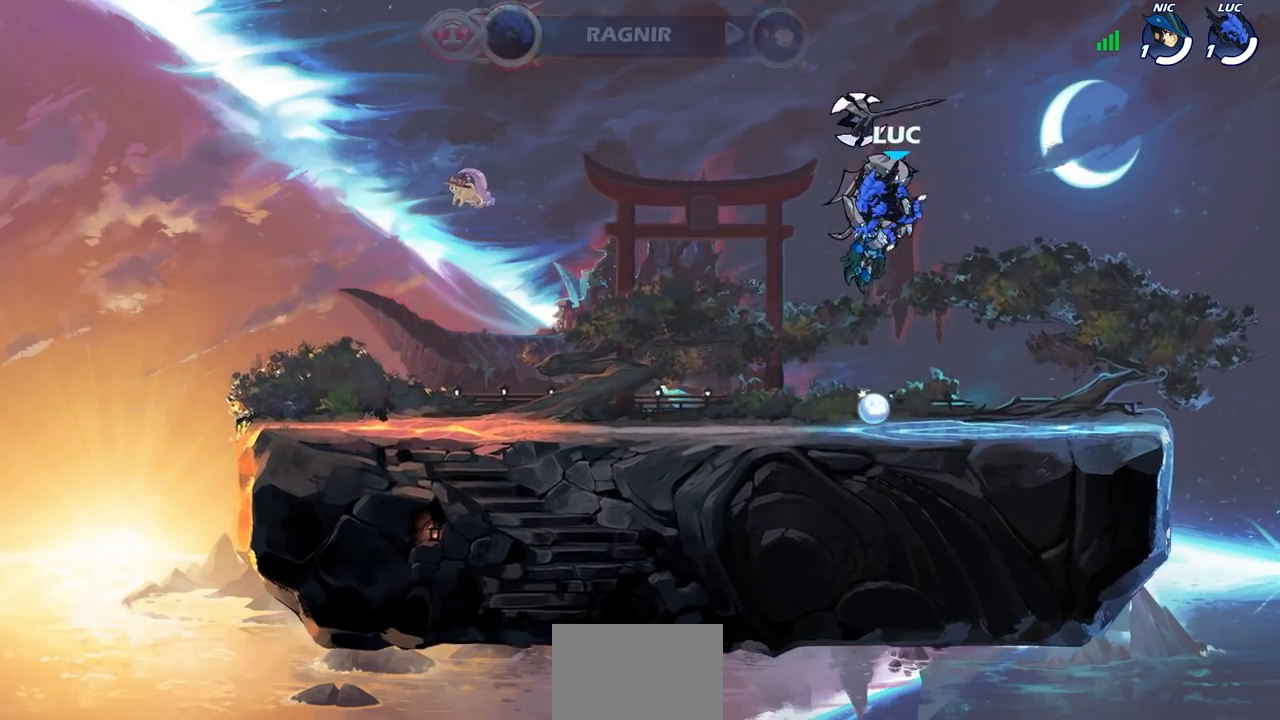
{"buttons": [], "left_stick": "center", "right_stick": "center", "events": [[17, "left_stick", "down"], [317, "CROSS", "down"], [350, "left_stick", "center"], [400, "CROSS", "up"]]}
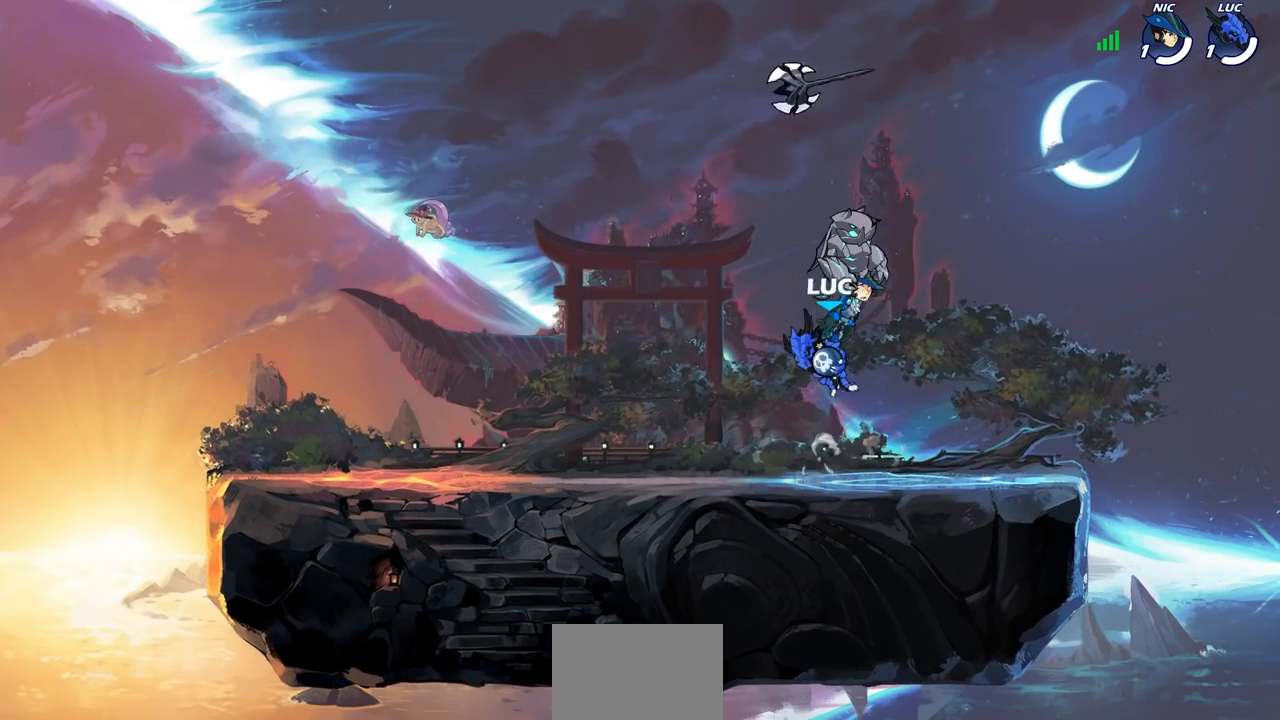
{"buttons": [], "left_stick": "right", "right_stick": "center", "events": [[67, "left_stick", "up"], [300, "left_stick", "center"], [500, "left_stick", "right"]]}
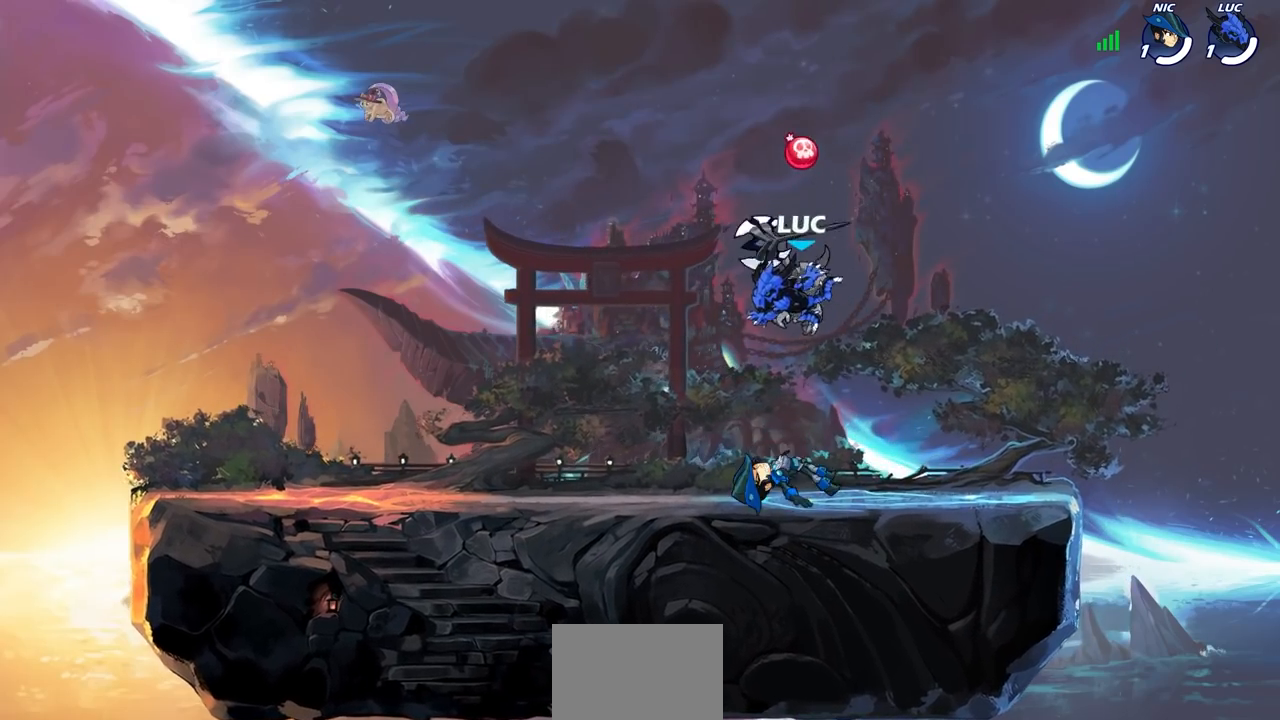
{"buttons": [], "left_stick": "right", "right_stick": "center", "events": [[133, "CROSS", "down"], [250, "CROSS", "up"]]}